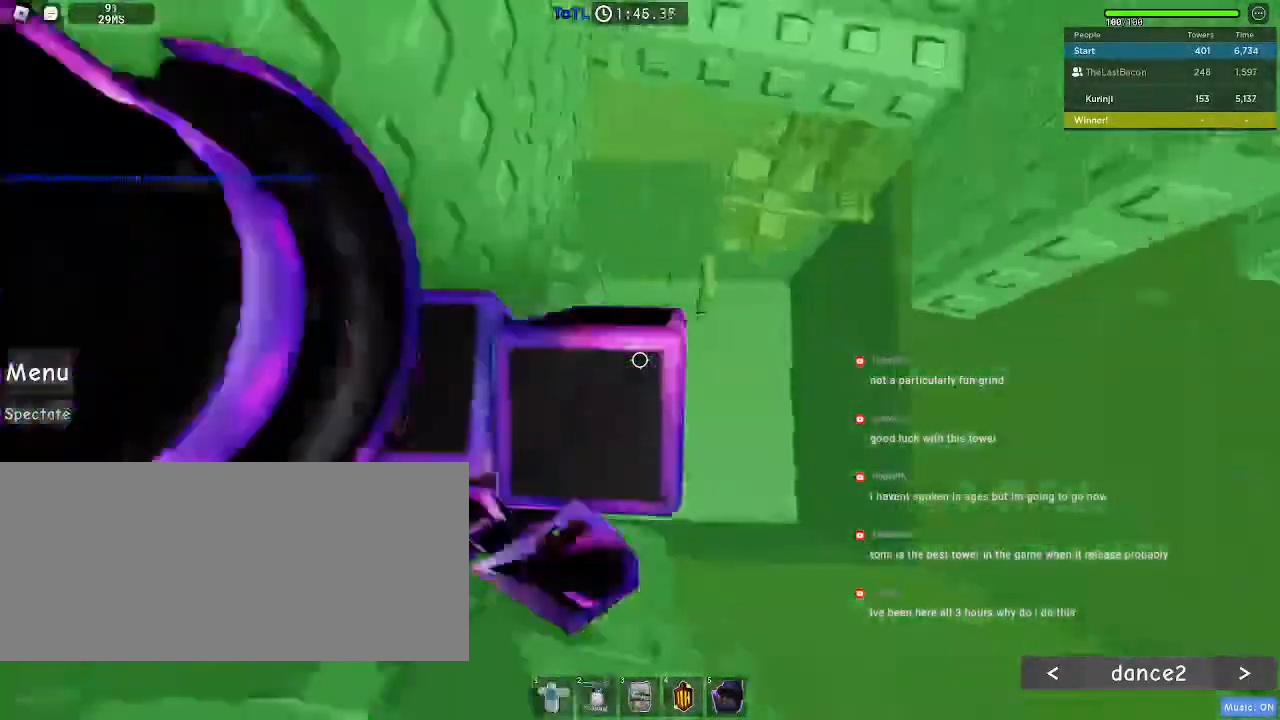
Gameplay with keyboard and mouse; each line is a JSON object with the keys and mouse buttons held at the frame after it. "events" lists presses ("down") and releases ("up") of "a", "ctrl", "d", "e", "f", "q", "r", "s", "shift", "space", "tab", "w", "mouse_left", "mouse_wheel", "mouse_right", "mouse_mb4" and "mouse_mb5" between this image and that frame as [ms after this image, input, new state], when the widget could be followed in between. "mouse_left", "mouse_wheel", "mouse_right", "mouse_mb4", "mouse_mb5" = the "left", "wheel", "right", "mb4", "mb5" buttons of the "mouse" list. No other keys are recorded. "wheel" means that the mouse wheel is clicked or scrolled. Mouse movement is not recorded.
{"keys": [], "mouse": [], "events": [[33, "d", "up"]]}
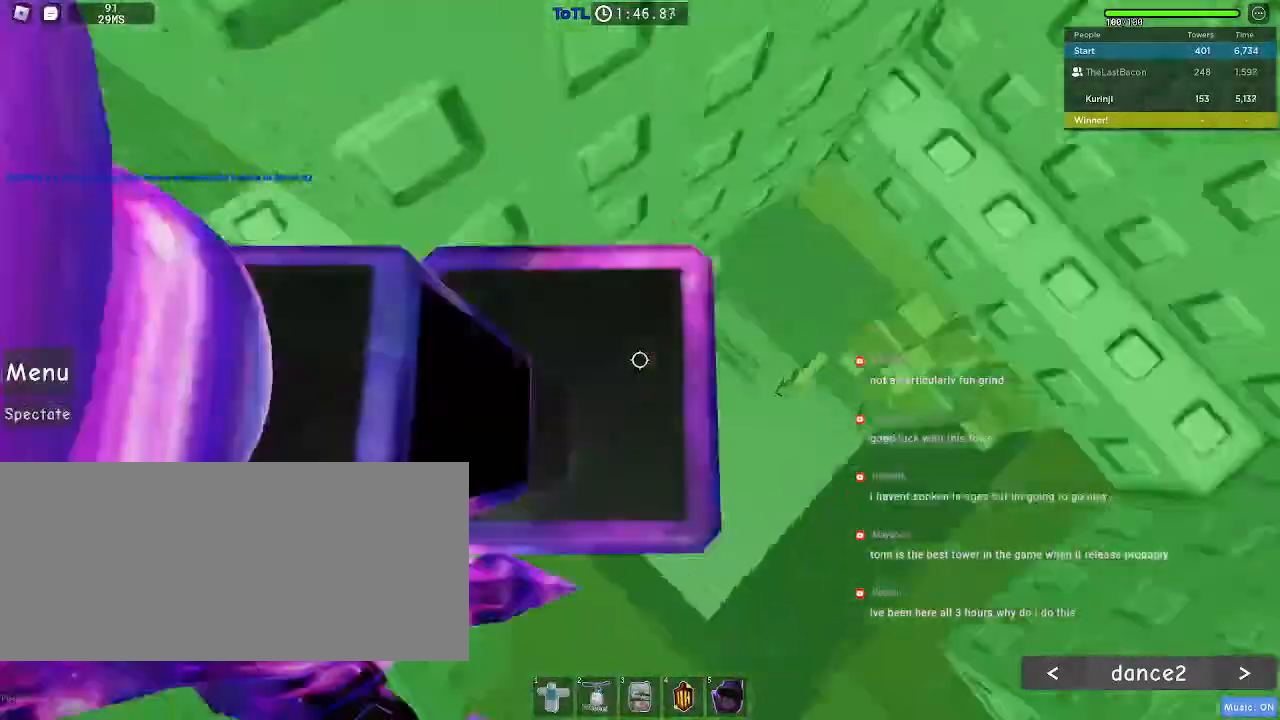
{"keys": ["d"], "mouse": [], "events": [[33, "d", "down"], [167, "space", "down"], [283, "space", "up"]]}
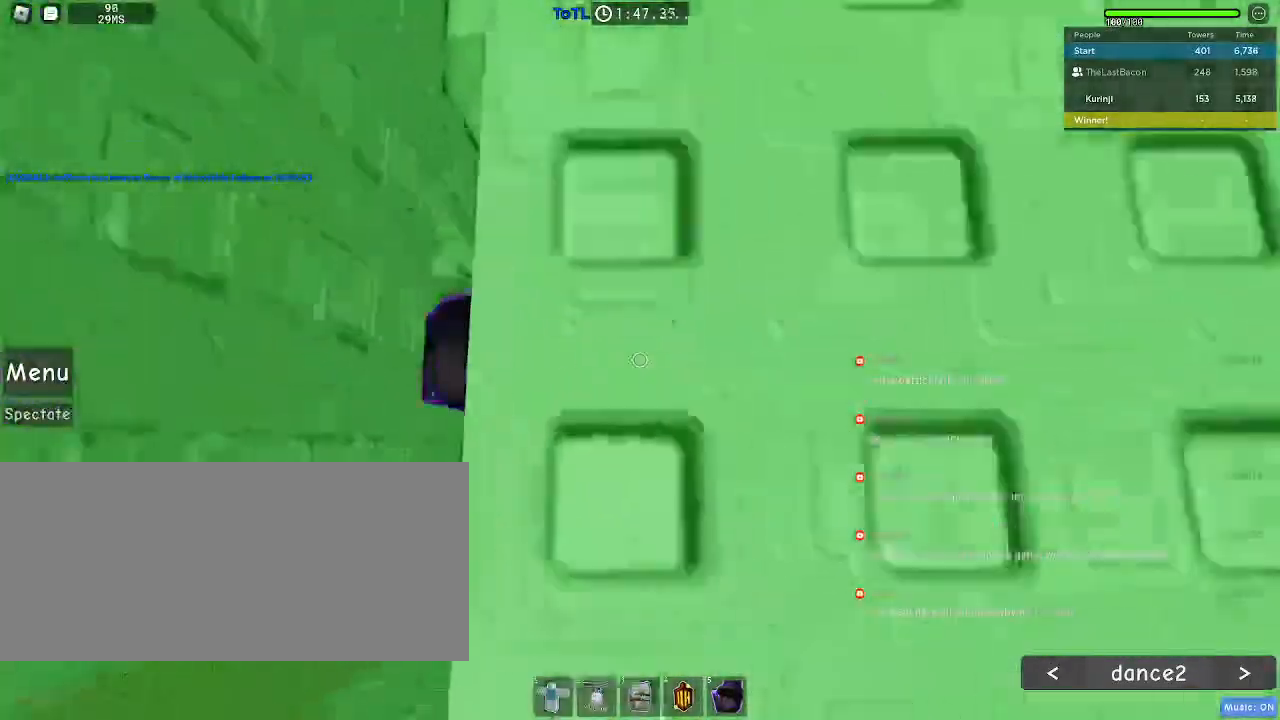
{"keys": ["d"], "mouse": [], "events": []}
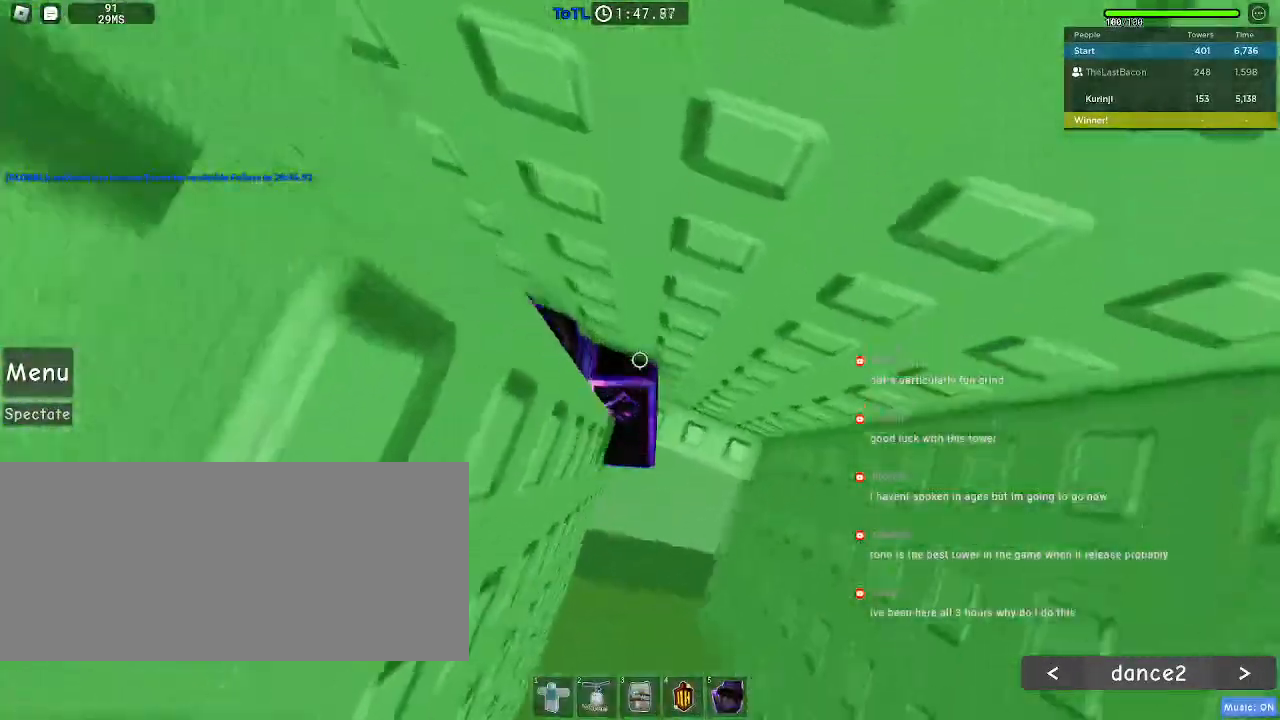
{"keys": ["d"], "mouse": [], "events": []}
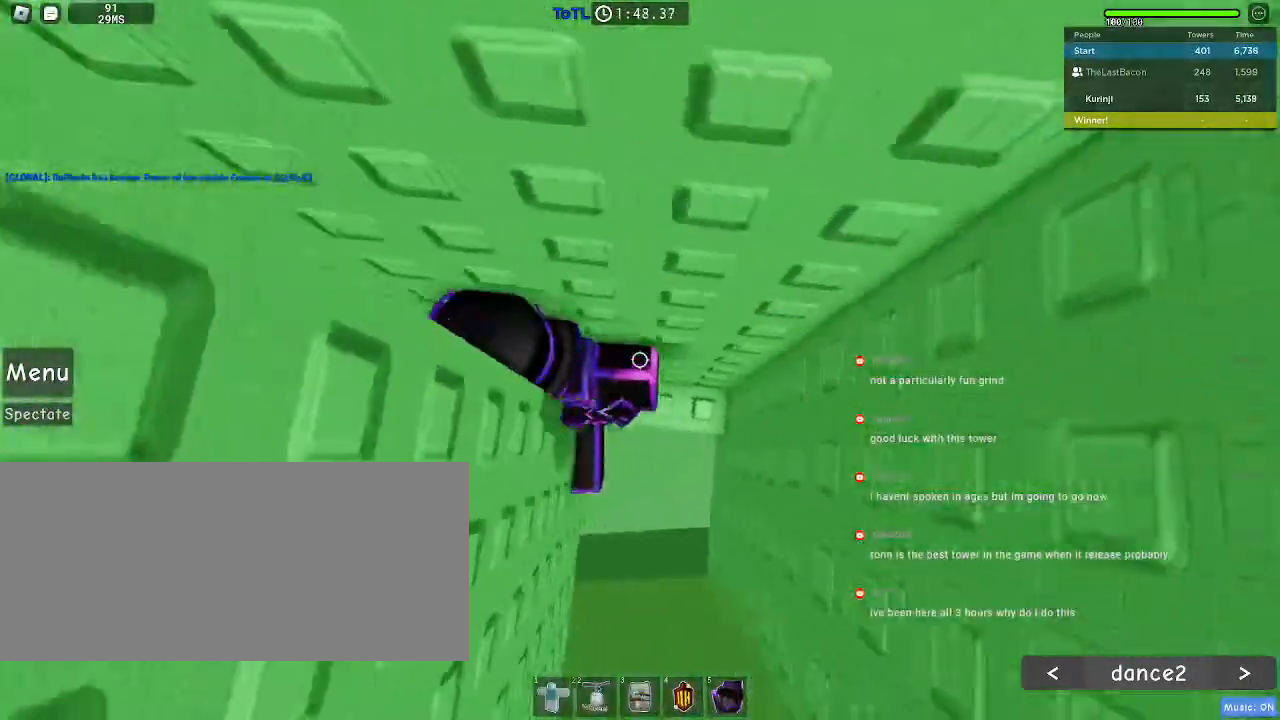
{"keys": ["a", "w"], "mouse": [], "events": [[167, "w", "down"], [233, "d", "up"], [367, "a", "down"]]}
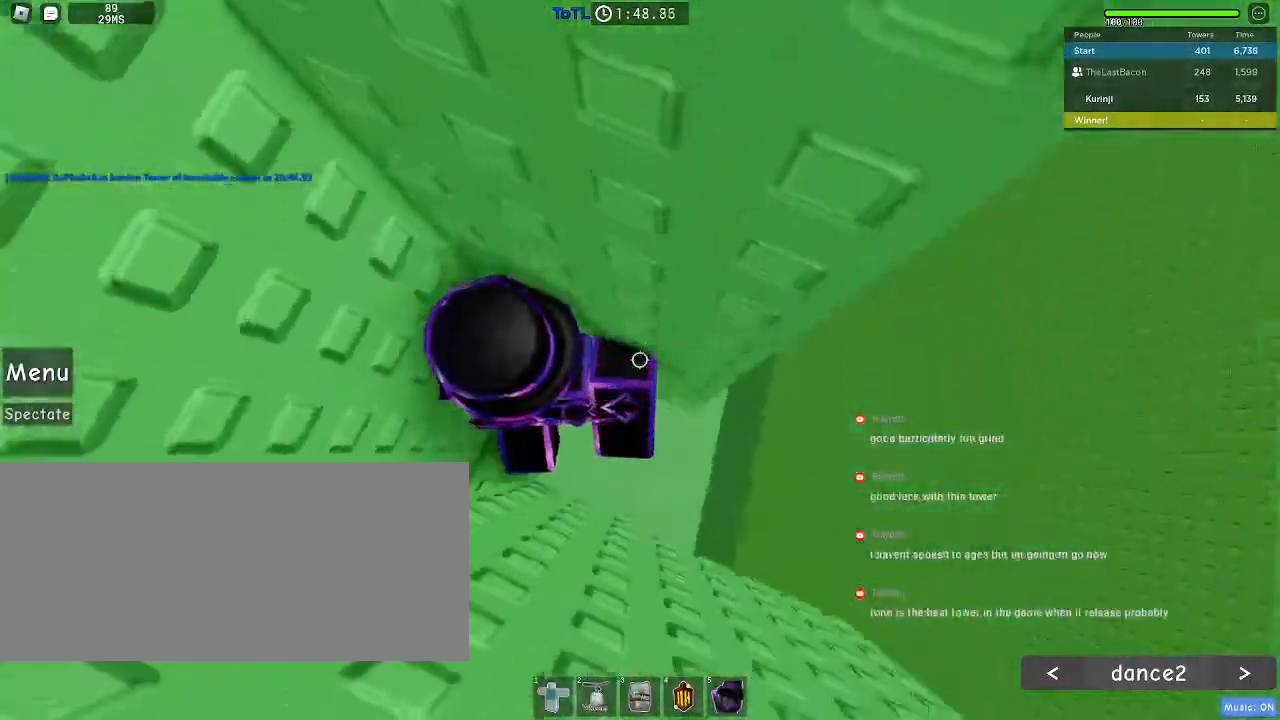
{"keys": ["d"], "mouse": [], "events": [[50, "a", "up"], [67, "w", "up"], [217, "d", "down"], [333, "space", "down"], [417, "space", "up"]]}
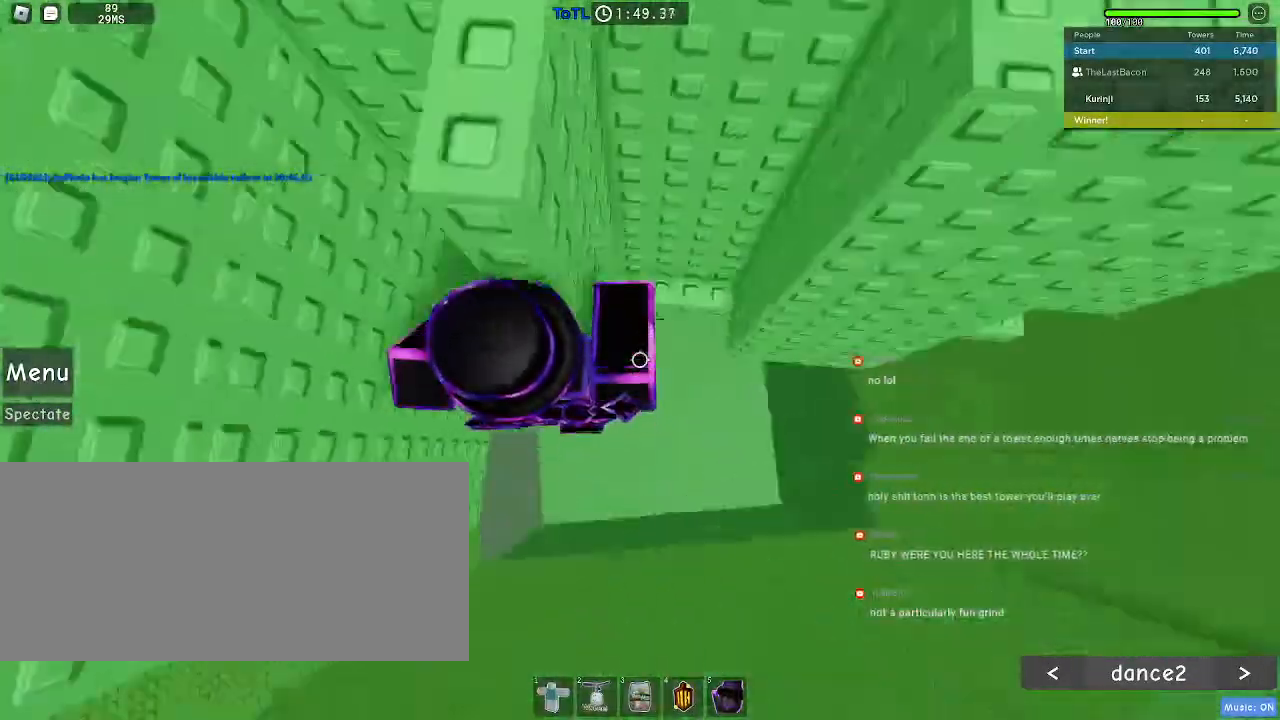
{"keys": ["w"], "mouse": [], "events": [[317, "w", "down"], [417, "d", "up"]]}
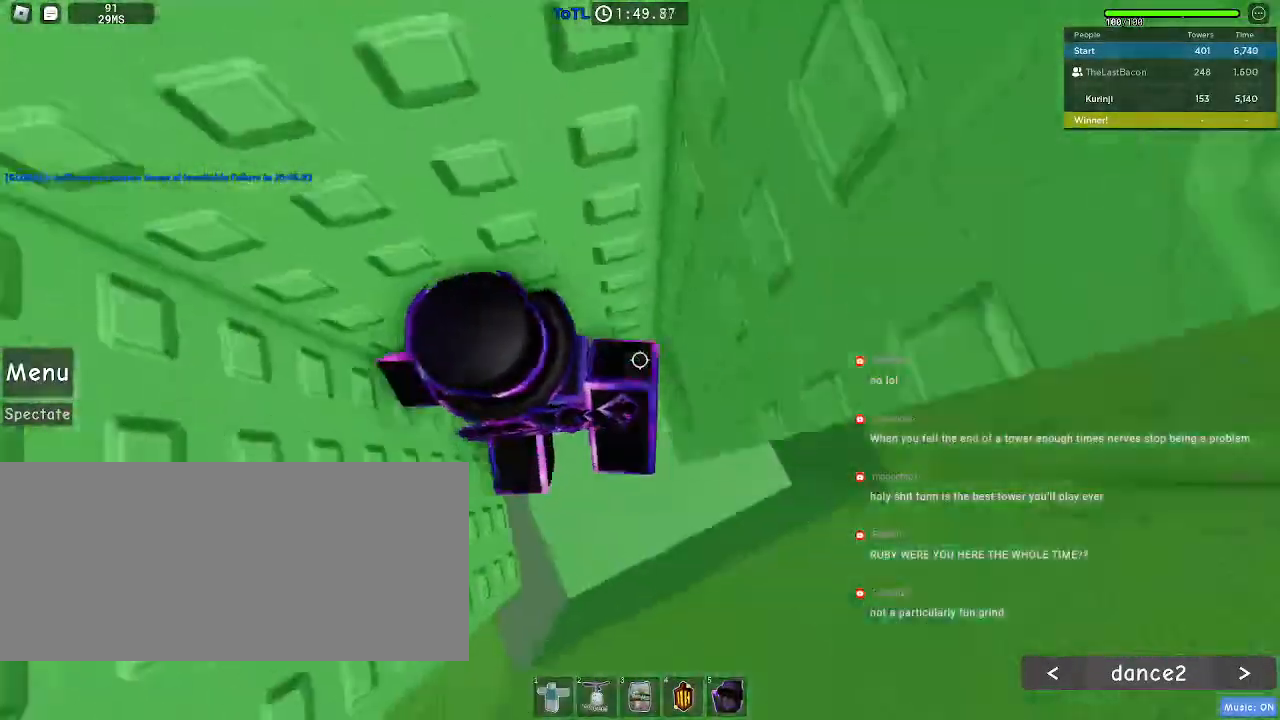
{"keys": ["d"], "mouse": [], "events": [[367, "w", "up"], [433, "d", "down"]]}
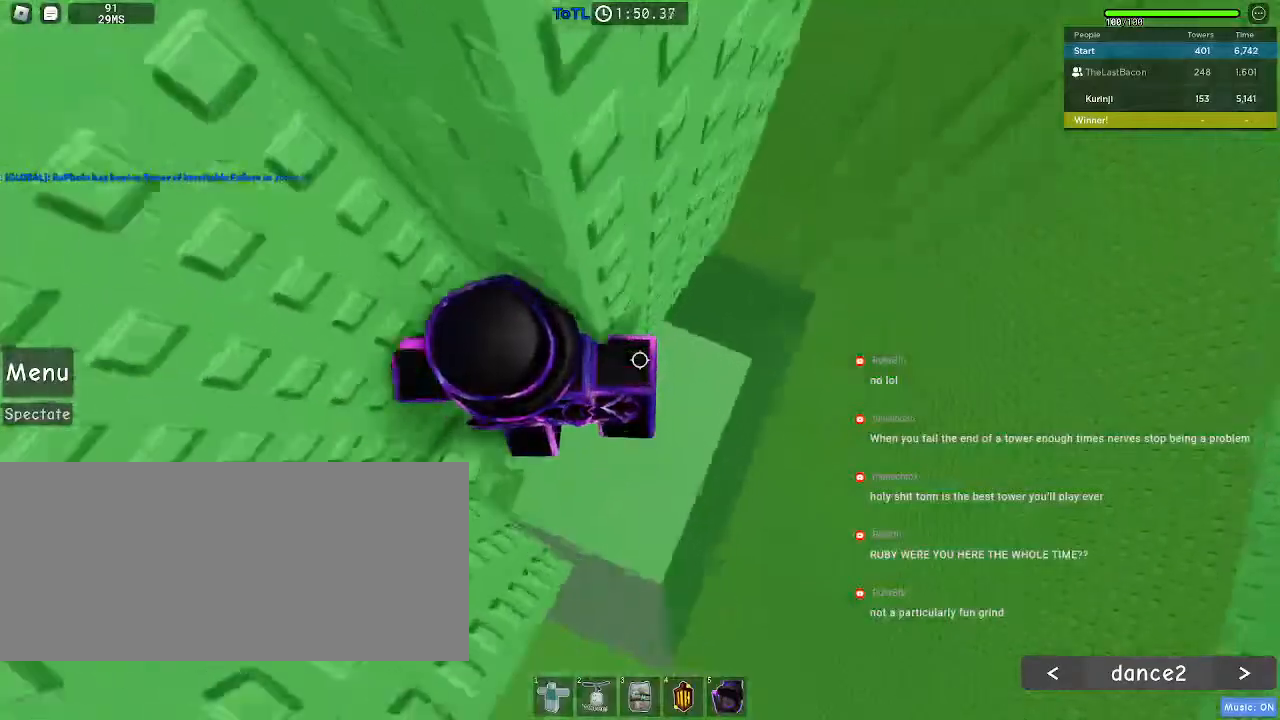
{"keys": ["d"], "mouse": [], "events": [[50, "space", "down"], [150, "space", "up"]]}
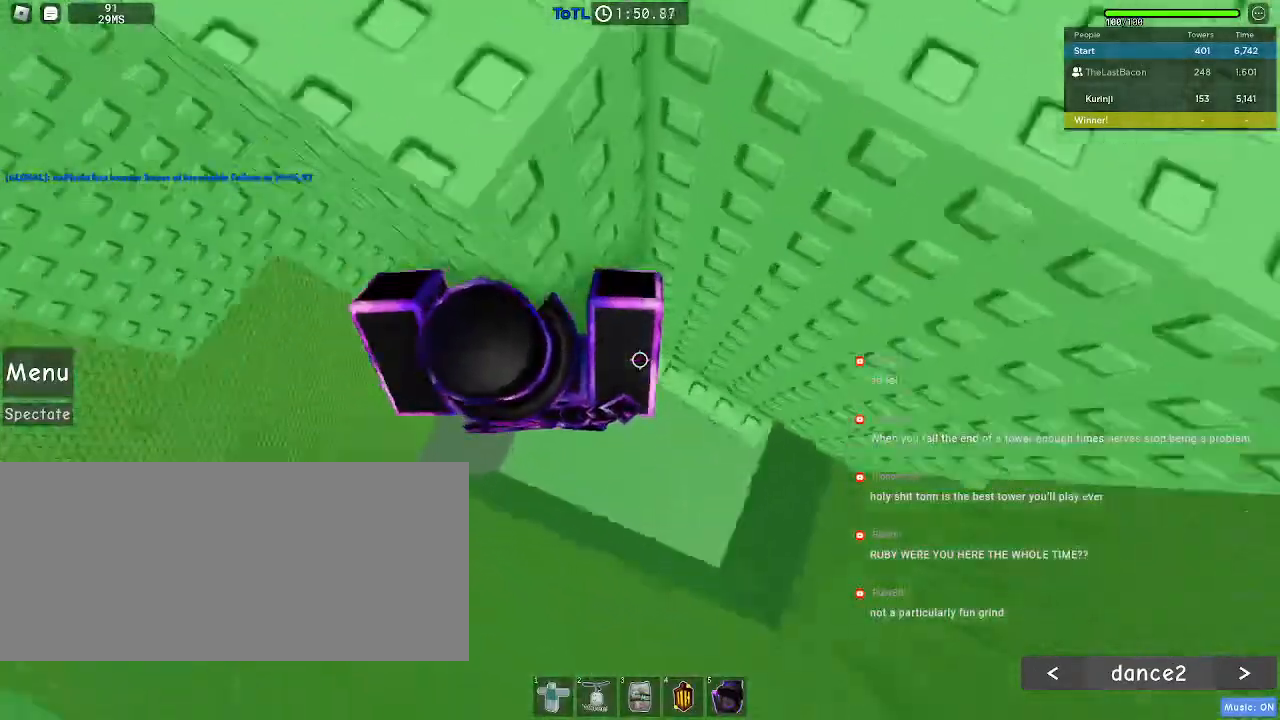
{"keys": [], "mouse": [], "events": [[150, "w", "down"], [350, "d", "up"], [367, "w", "up"]]}
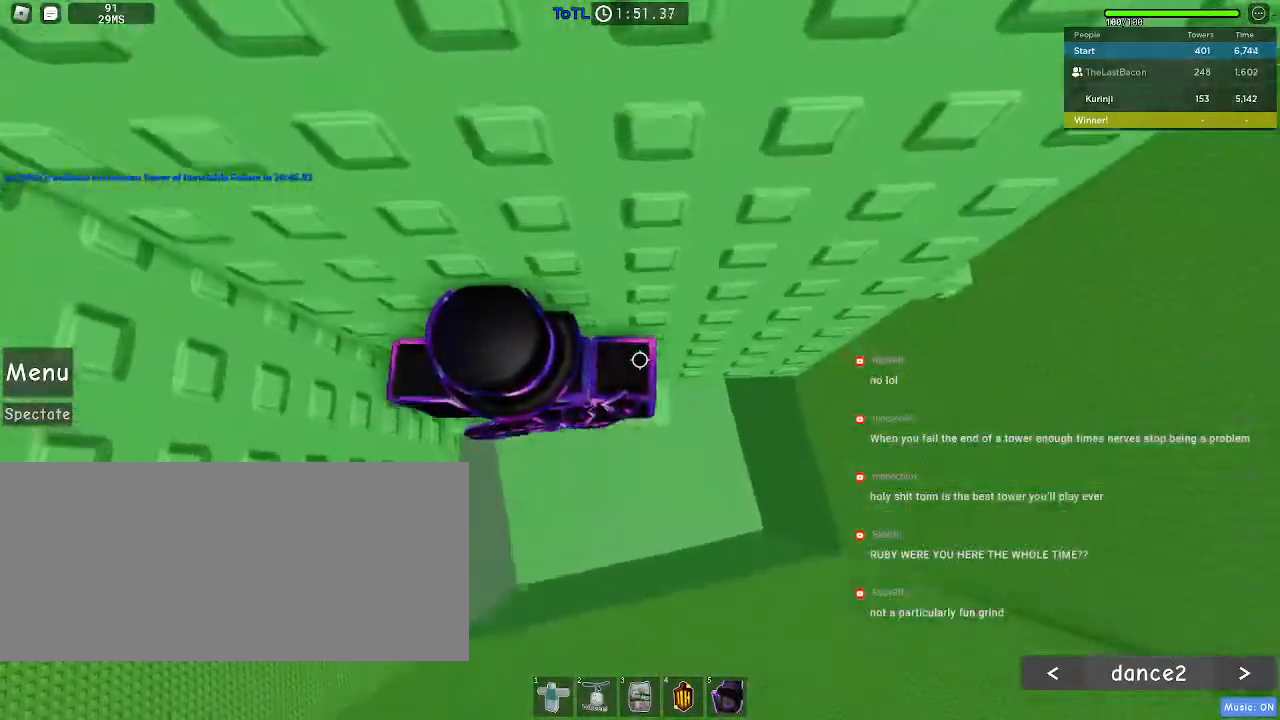
{"keys": ["d", "w"], "mouse": [], "events": [[17, "d", "down"], [150, "space", "down"], [217, "space", "up"], [367, "w", "down"]]}
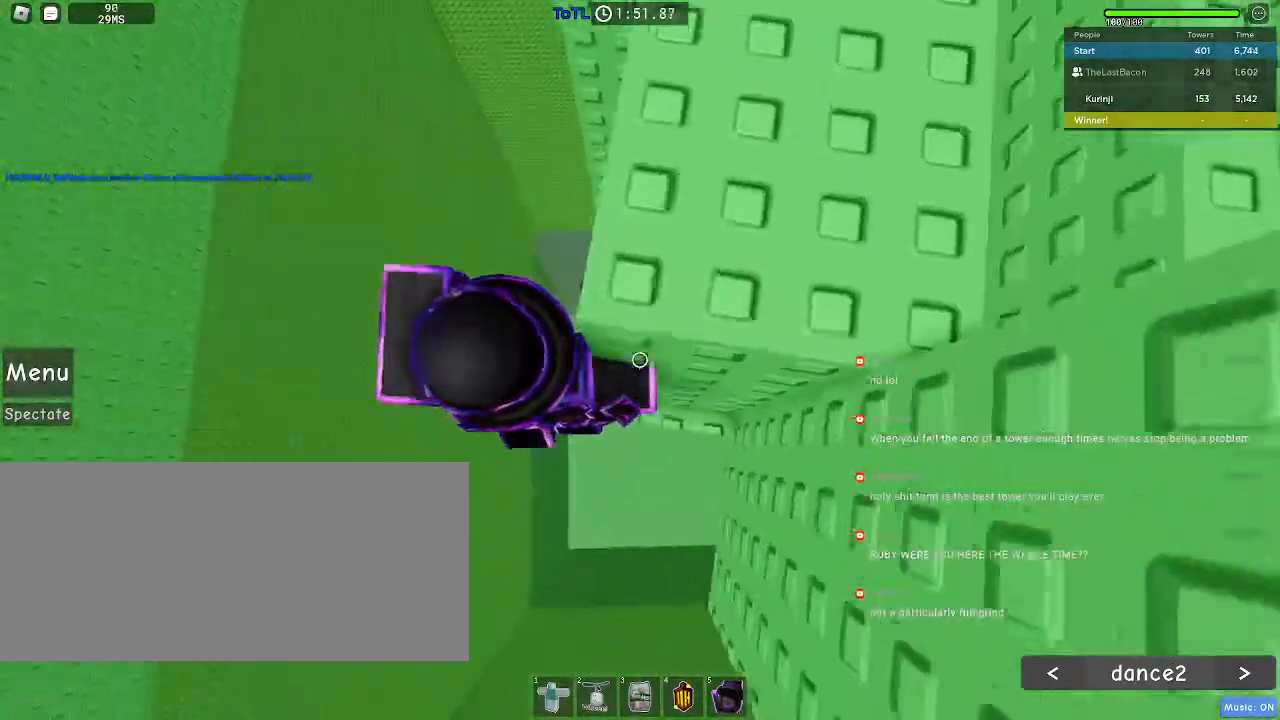
{"keys": ["d", "w"], "mouse": [], "events": []}
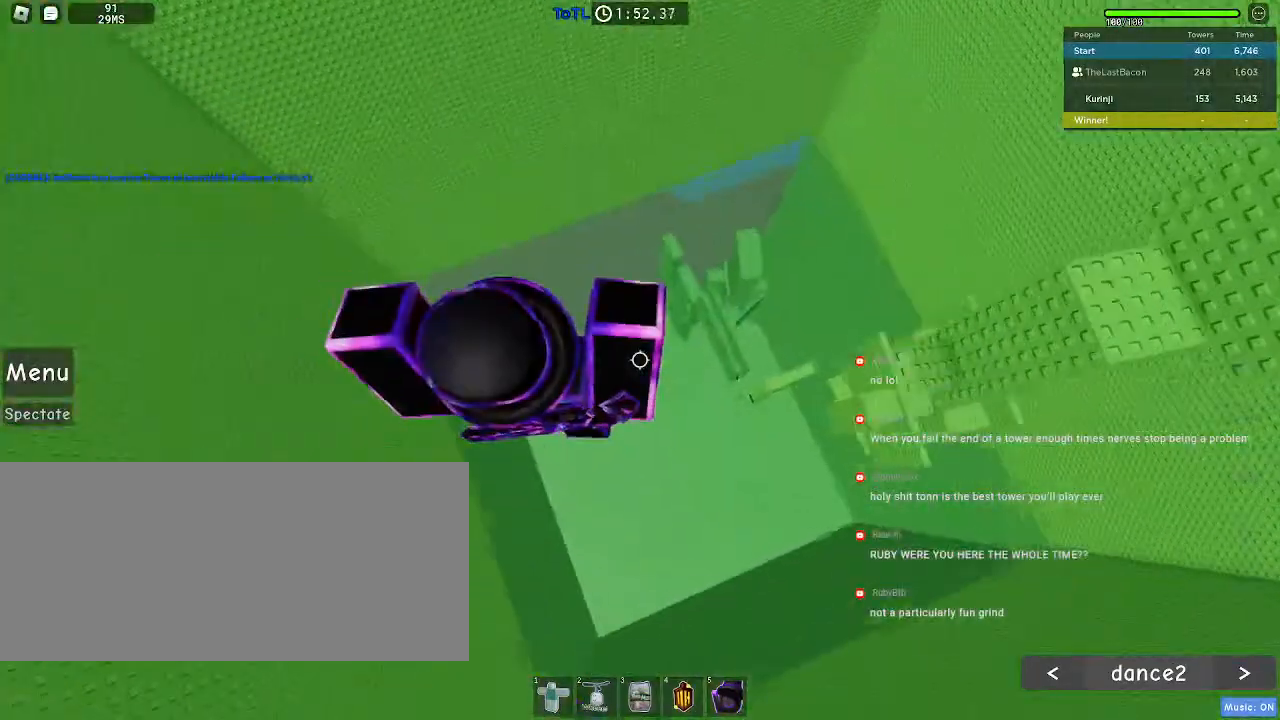
{"keys": ["r"], "mouse": [], "events": [[17, "d", "up"], [167, "w", "up"], [350, "r", "down"]]}
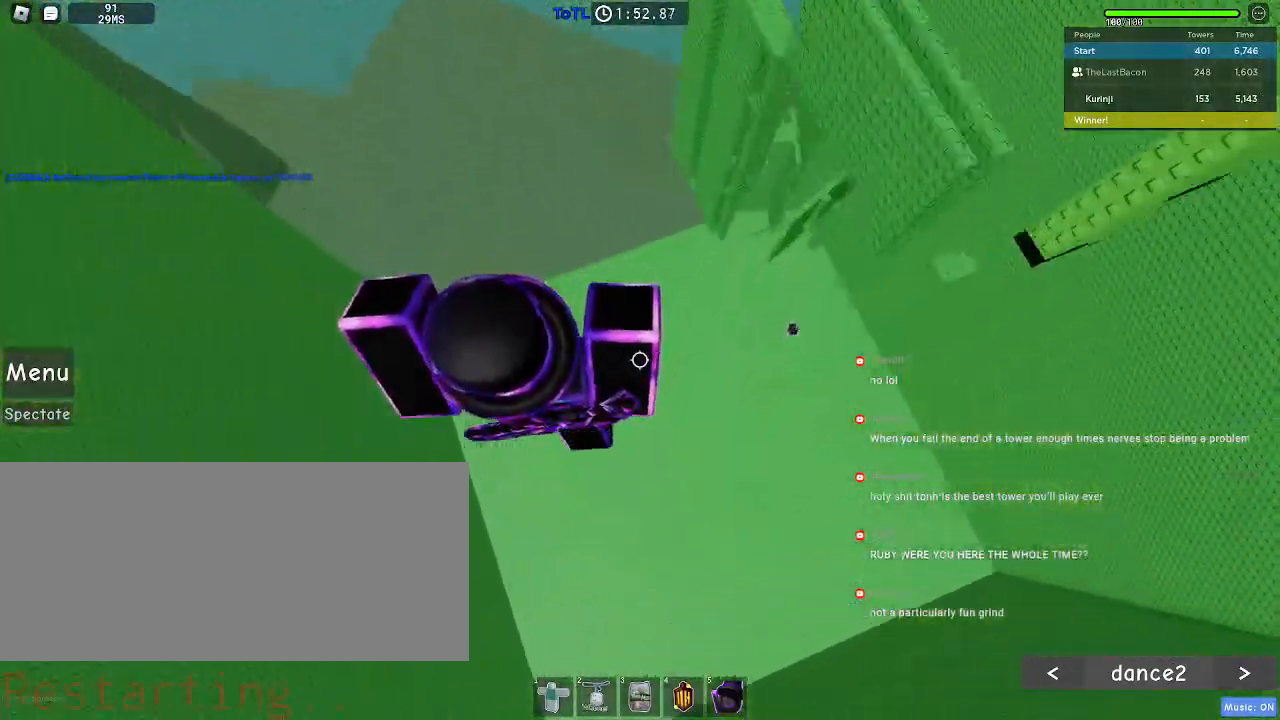
{"keys": ["r"], "mouse": [], "events": [[83, "mouse_wheel", "down"], [417, "mouse_wheel", "up"]]}
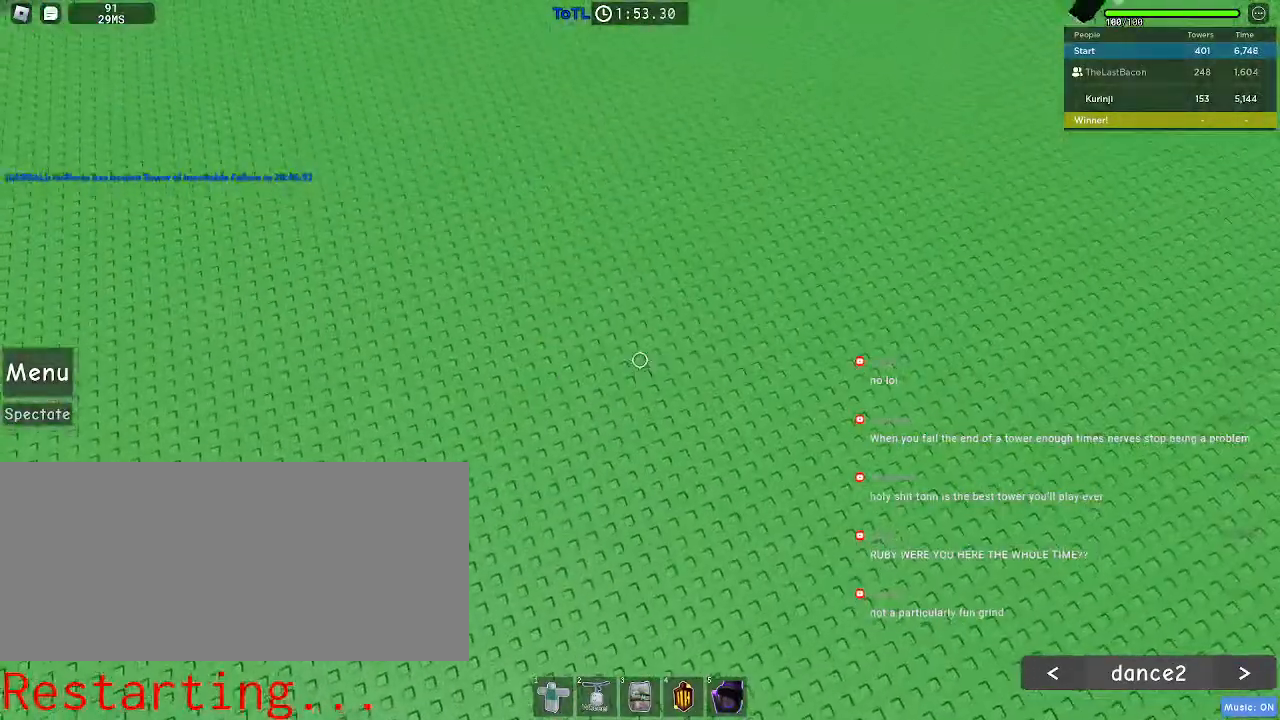
{"keys": [], "mouse": []}
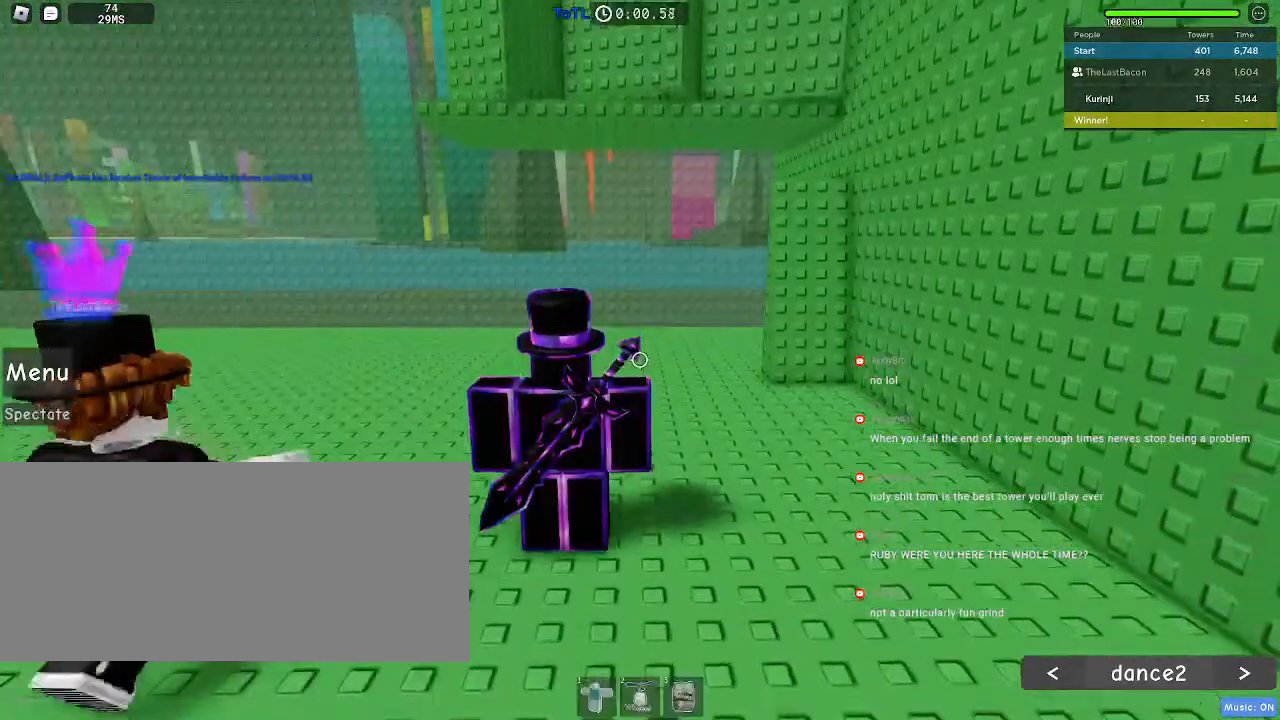
{"keys": [], "mouse": []}
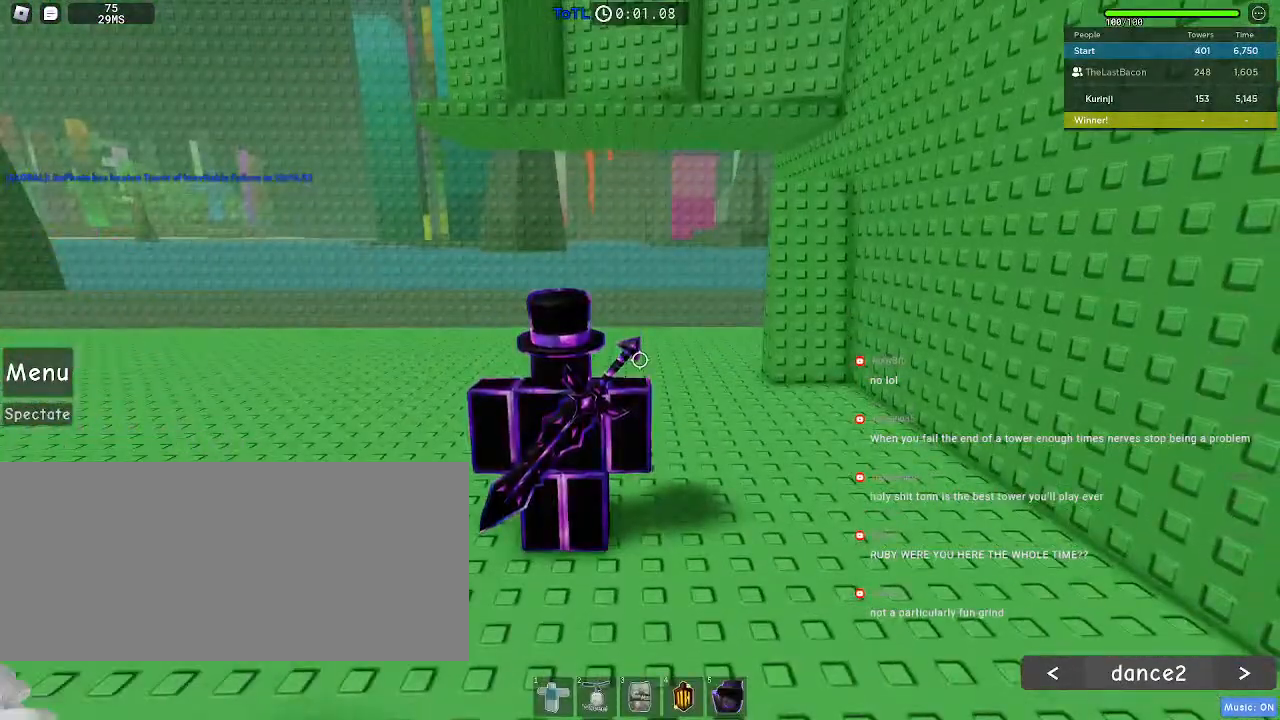
{"keys": [], "mouse": []}
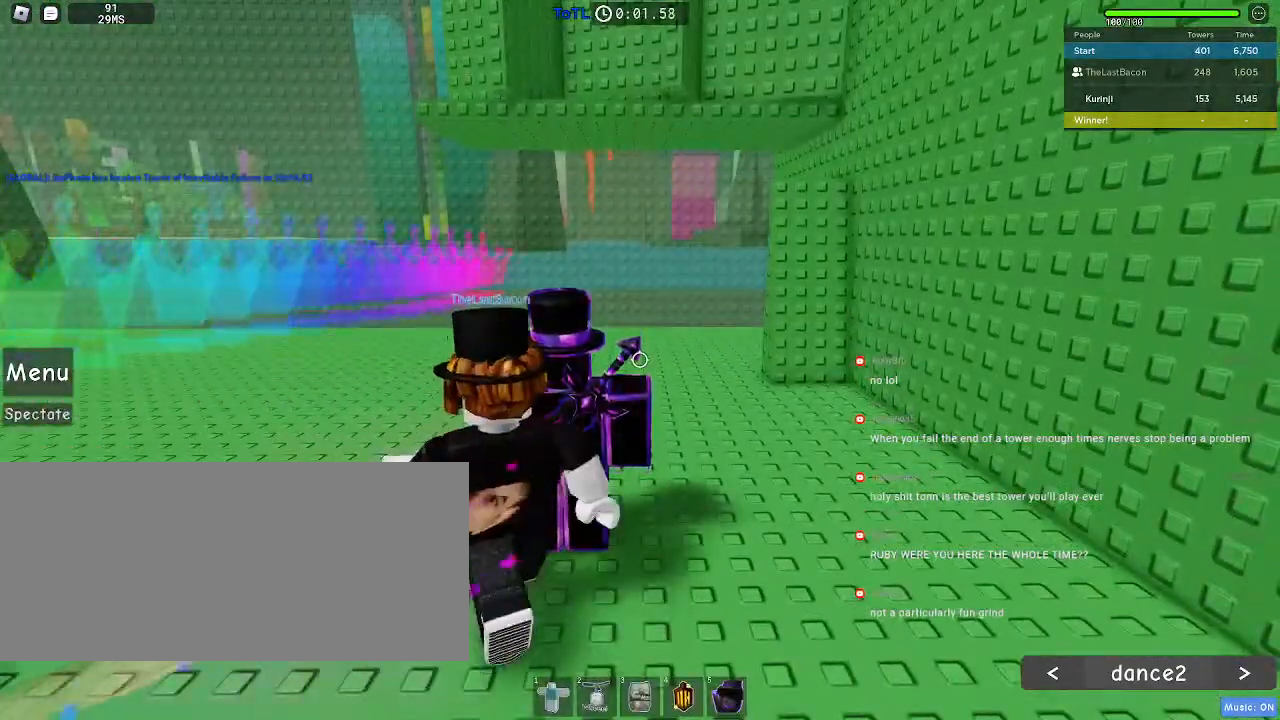
{"keys": [], "mouse": [], "events": []}